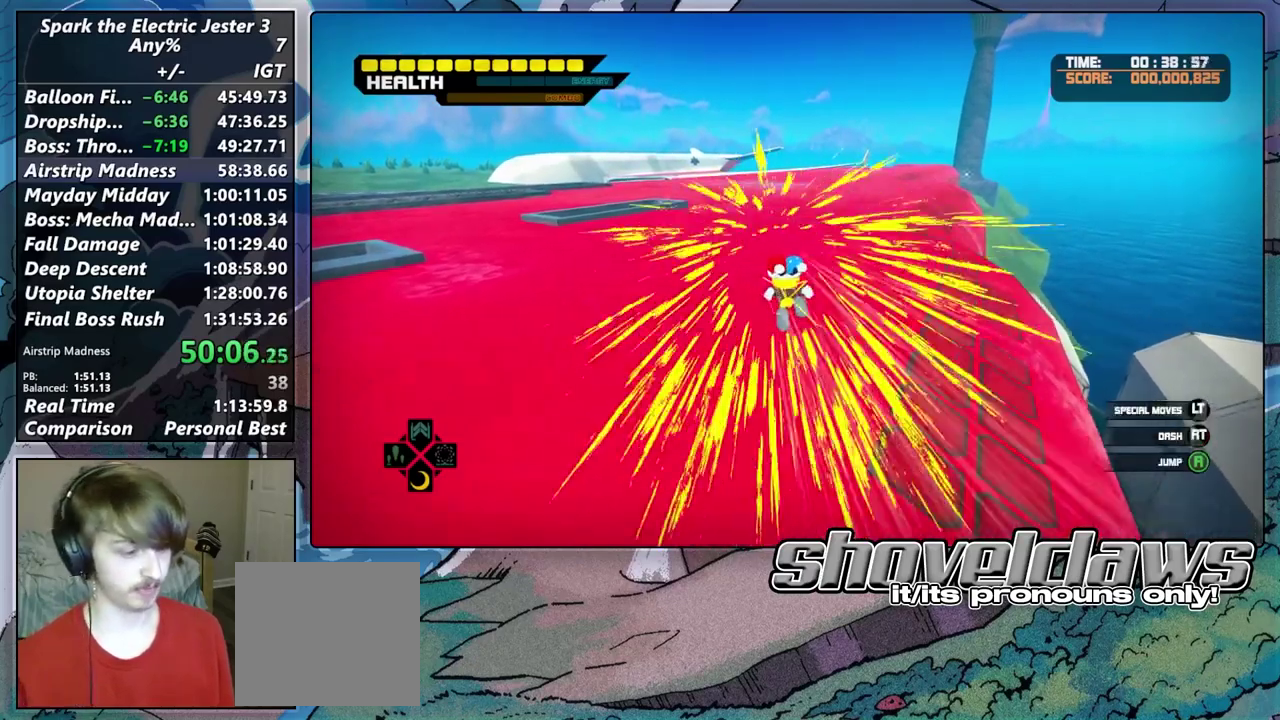
Gameplay with a controller (PlayStation layout); each line is a JSON object with the inputs held at the frame after it. "events" lists button and stick changes between this image and that frame as [ms after this image, input, new state], when the widget could be followed in between. Not read: R1.
{"buttons": [], "left_stick": "up", "right_stick": "center", "events": []}
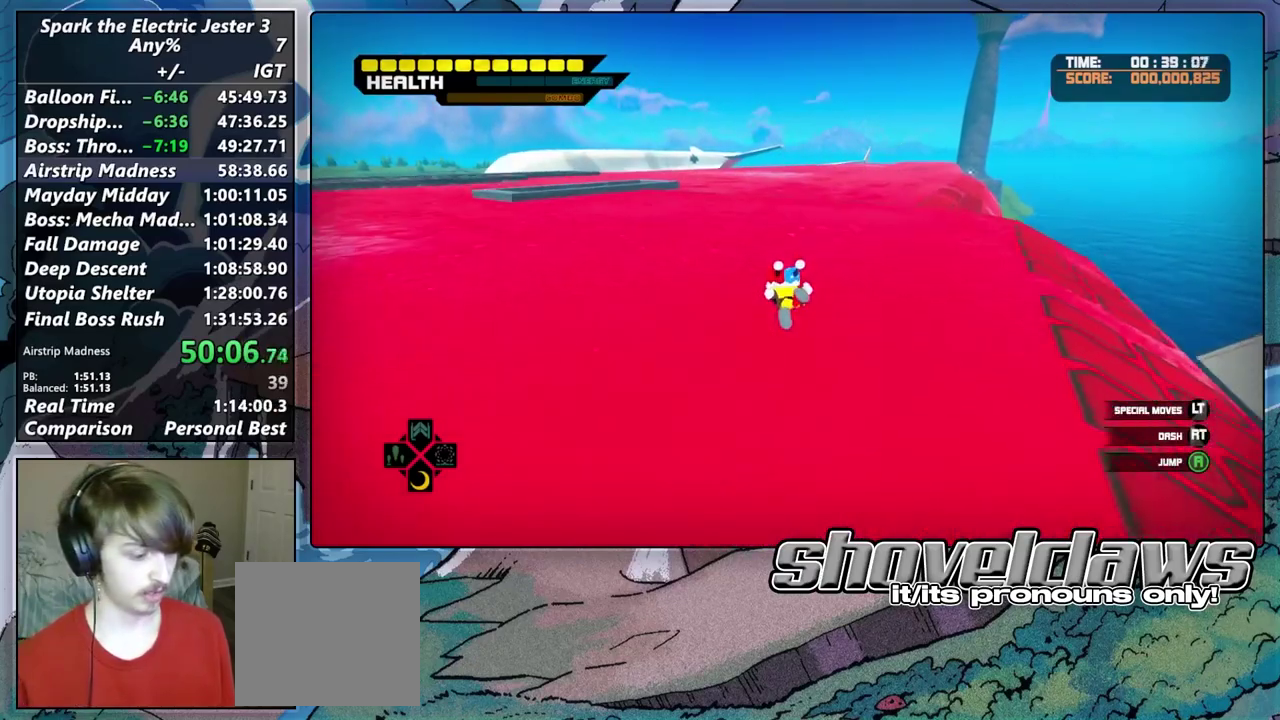
{"buttons": [], "left_stick": "up", "right_stick": "center", "events": []}
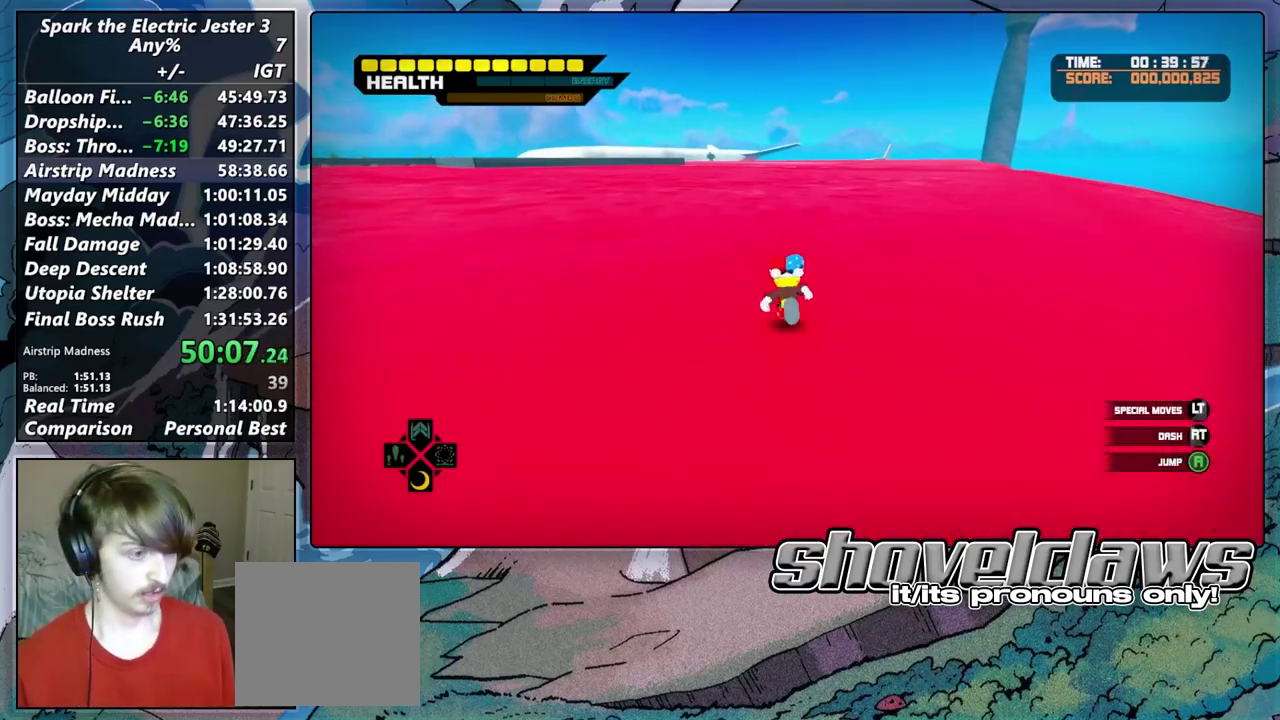
{"buttons": [], "left_stick": "up", "right_stick": "center", "events": []}
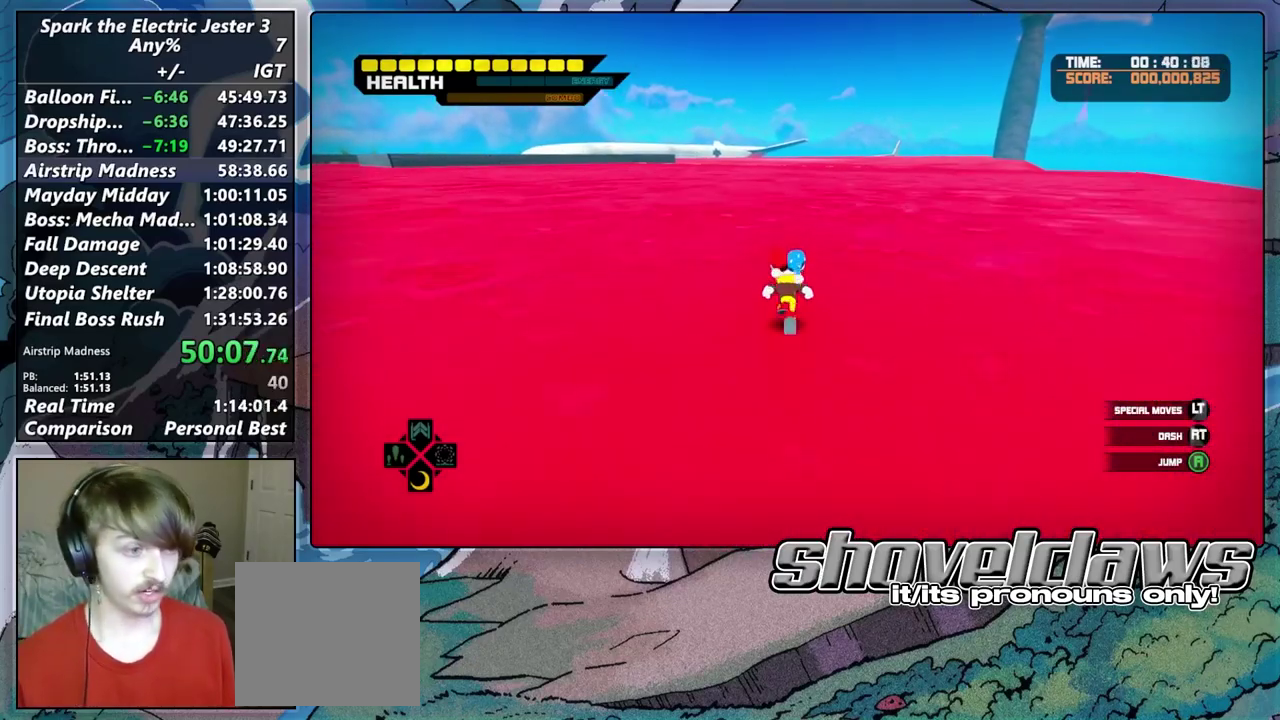
{"buttons": [], "left_stick": "up", "right_stick": "center", "events": []}
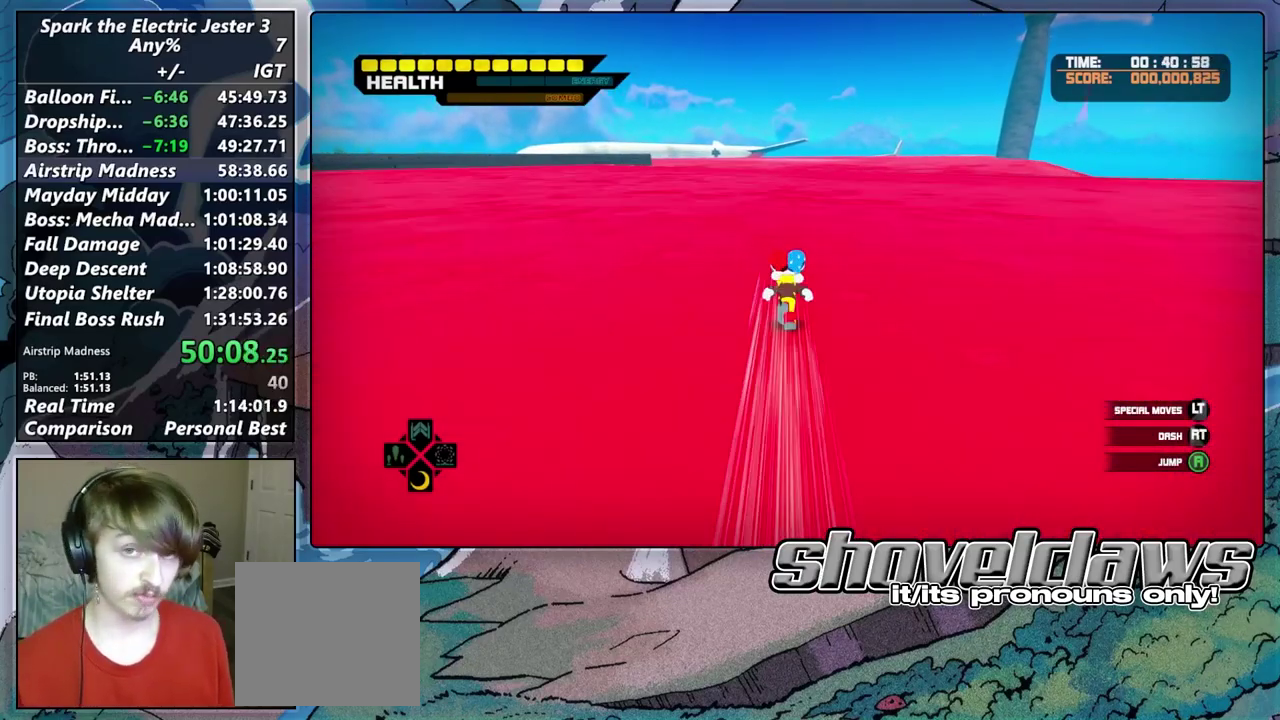
{"buttons": [], "left_stick": "up", "right_stick": "center", "events": []}
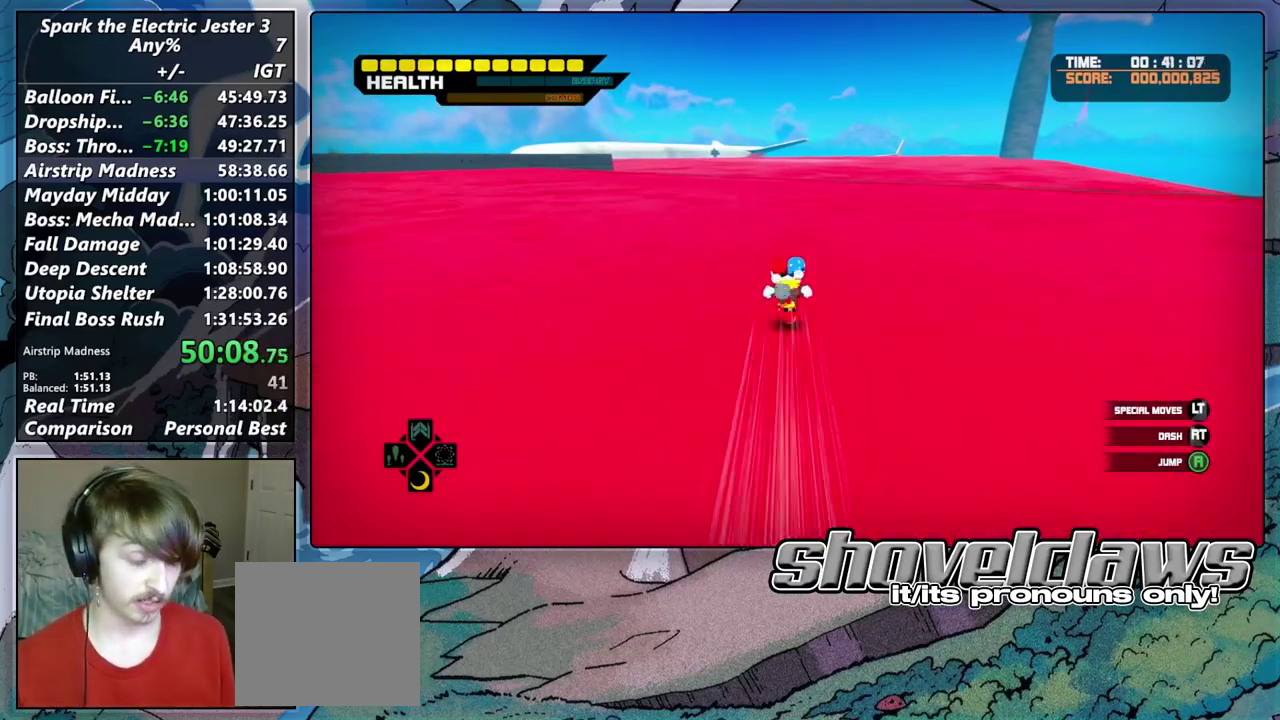
{"buttons": ["L2"], "left_stick": "up", "right_stick": "center", "events": [[450, "L2", "down"]]}
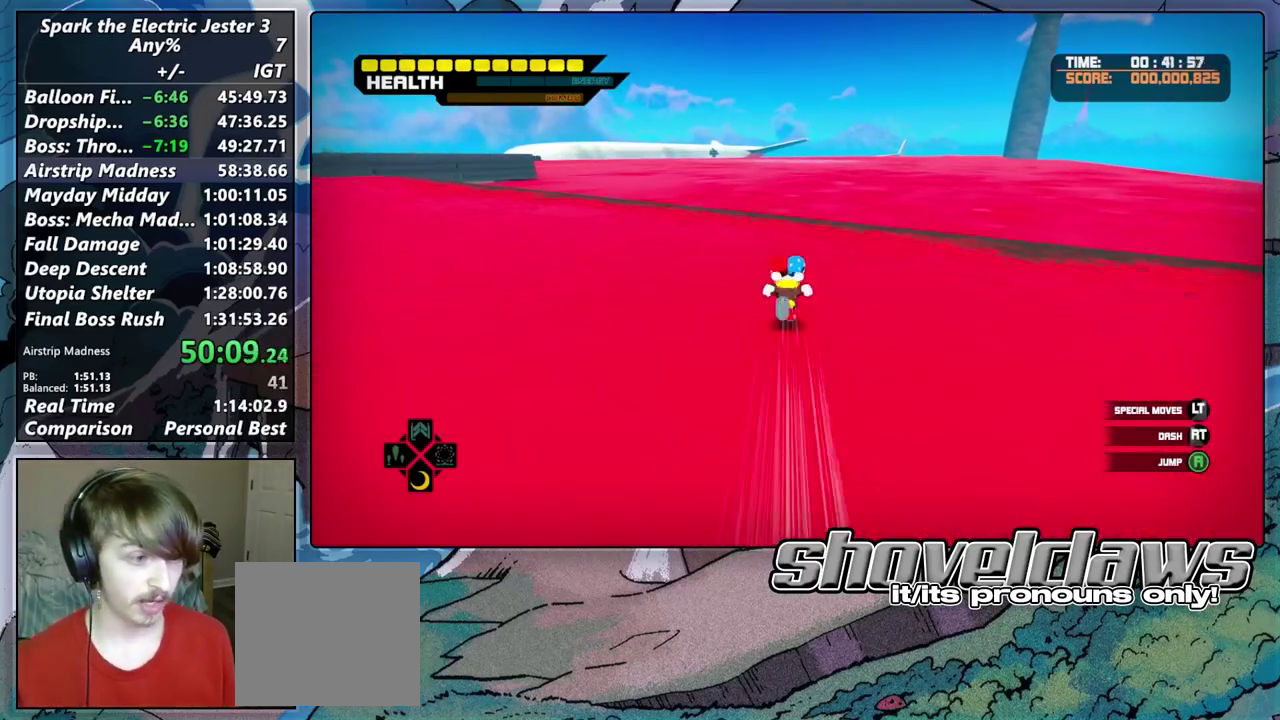
{"buttons": ["CIRCLE", "L2"], "left_stick": "up", "right_stick": "center", "events": [[33, "CIRCLE", "down"]]}
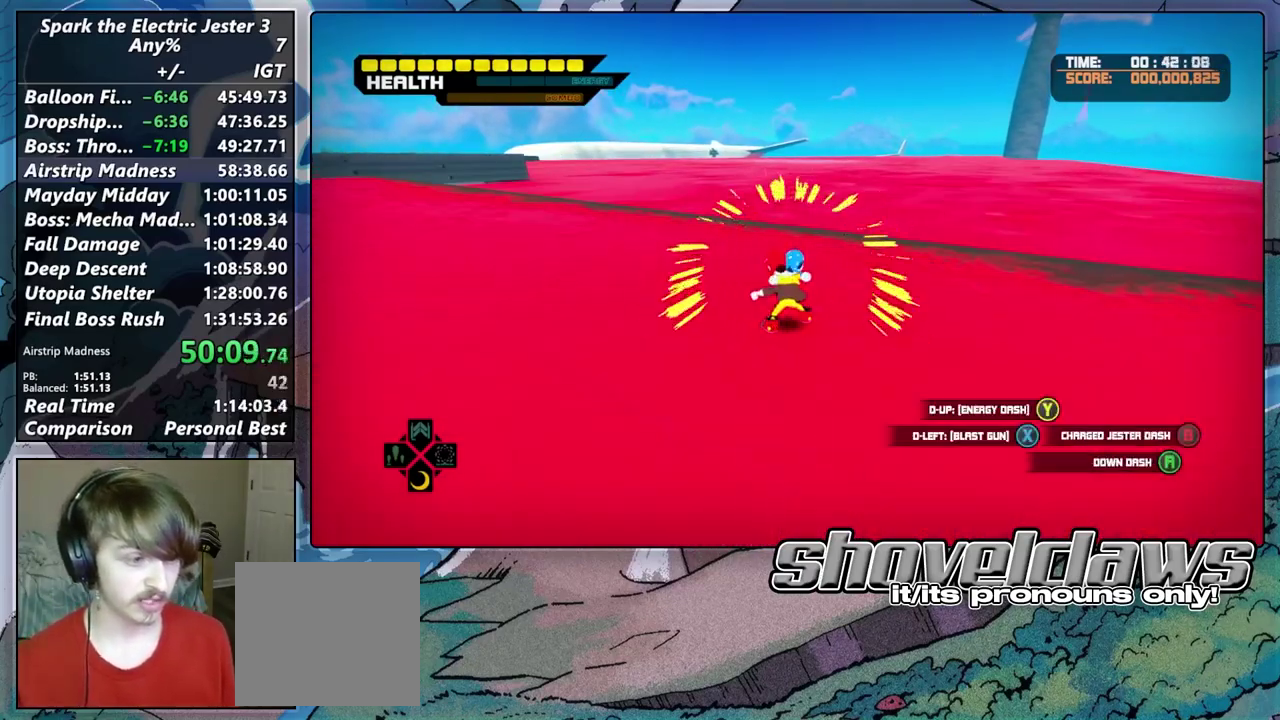
{"buttons": [], "left_stick": "up", "right_stick": "center", "events": [[400, "CIRCLE", "up"], [450, "L2", "up"]]}
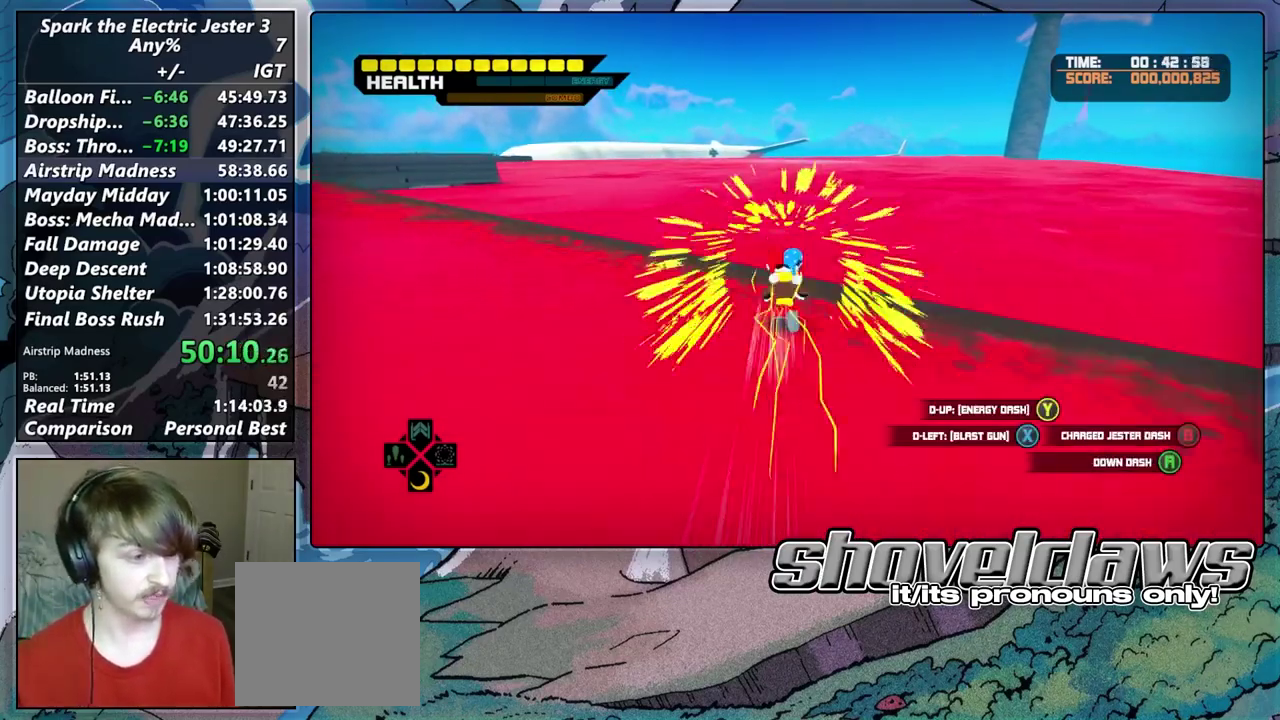
{"buttons": [], "left_stick": "up", "right_stick": "center", "events": []}
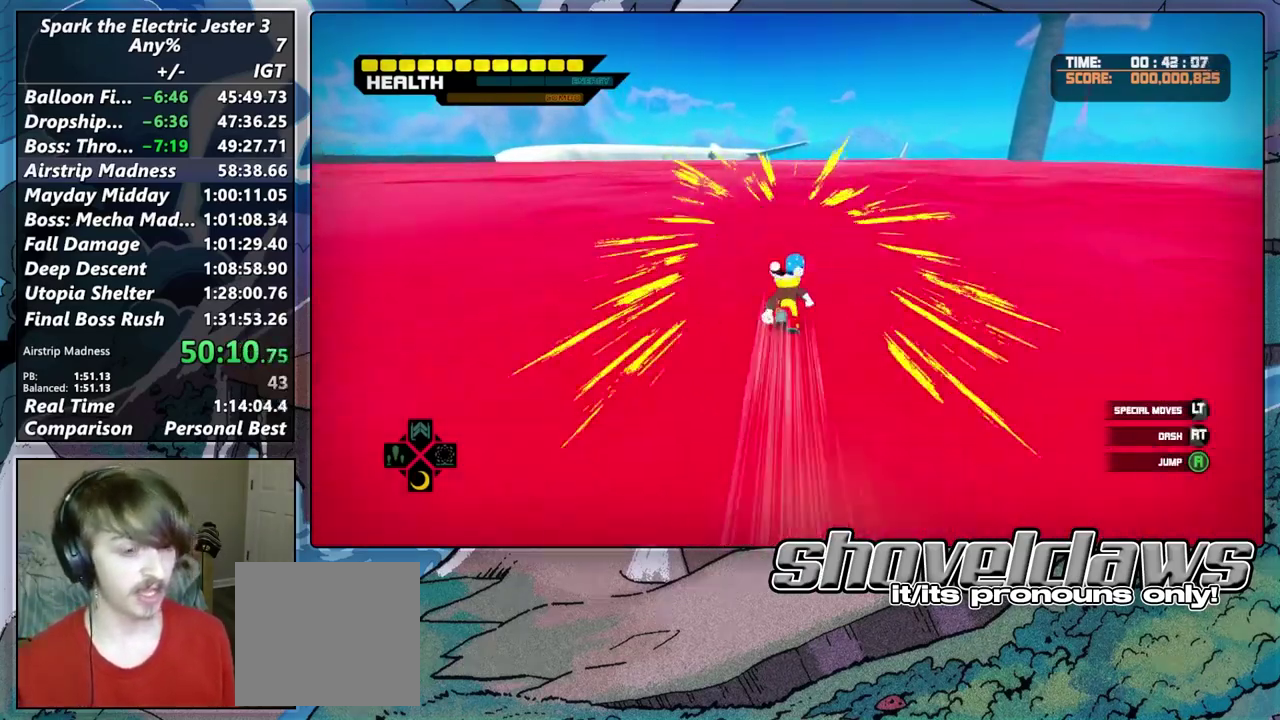
{"buttons": [], "left_stick": "up", "right_stick": "center", "events": []}
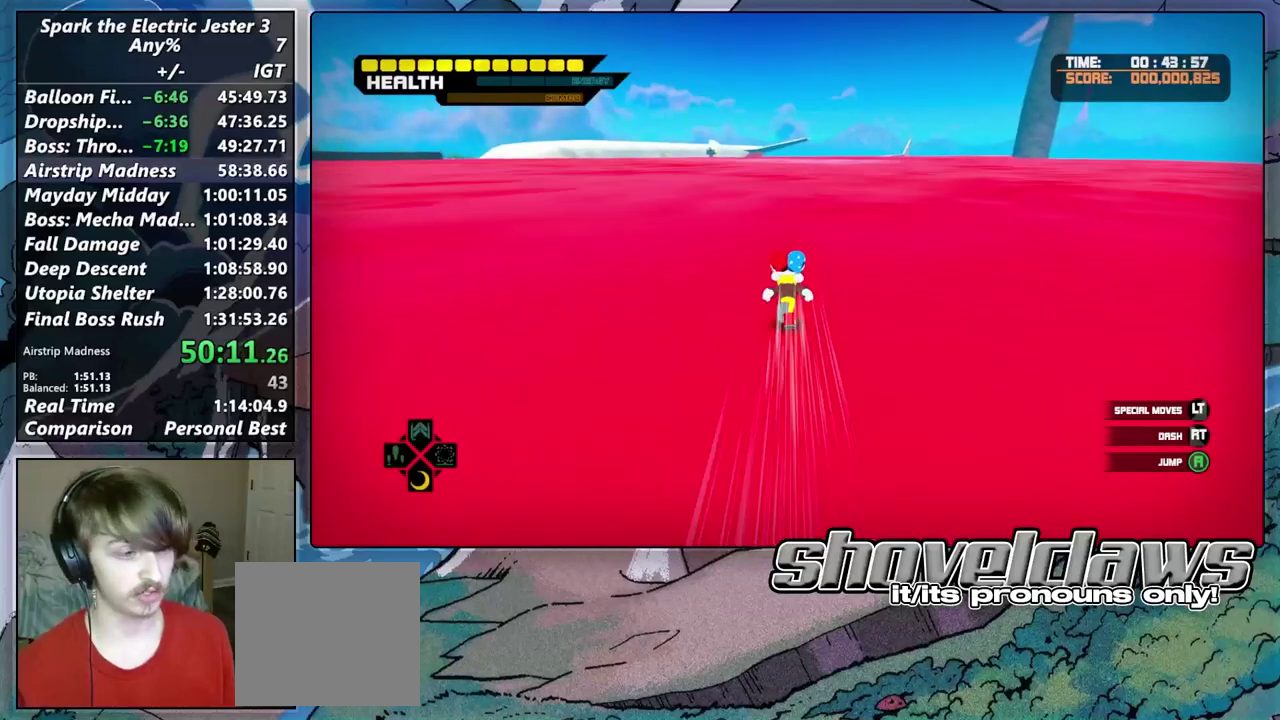
{"buttons": [], "left_stick": "up", "right_stick": "center", "events": []}
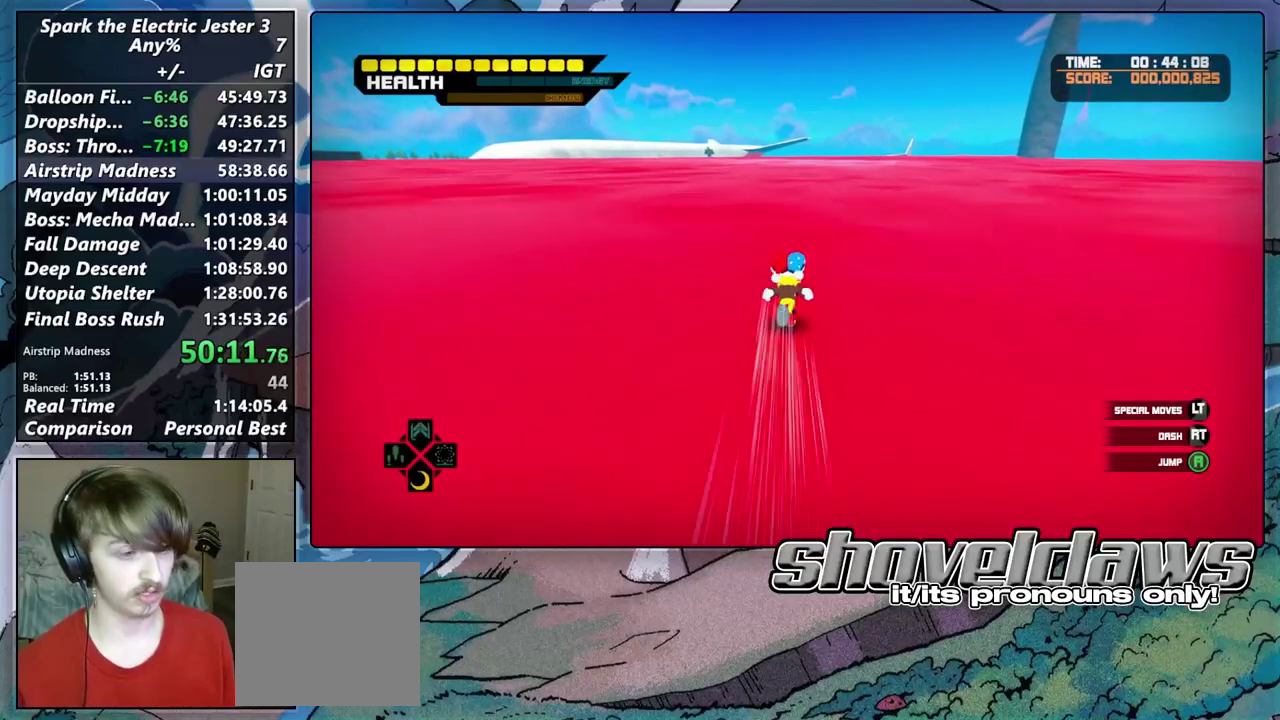
{"buttons": [], "left_stick": "up", "right_stick": "center", "events": []}
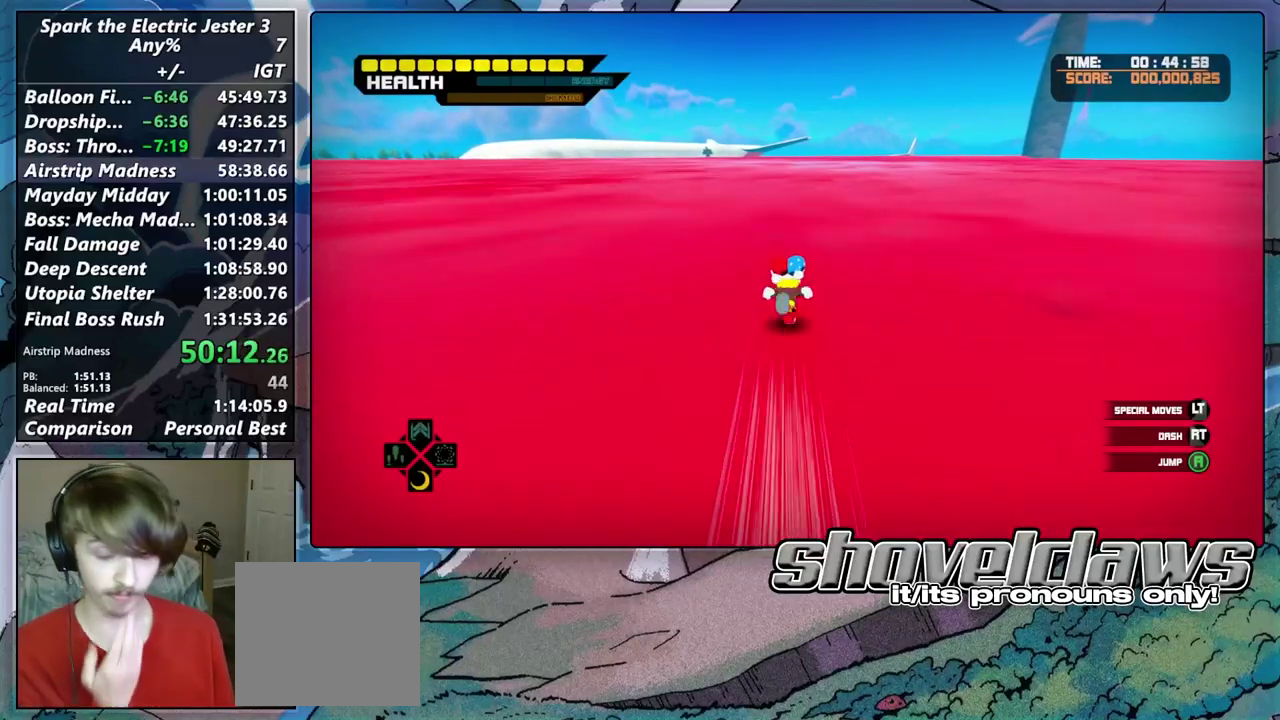
{"buttons": [], "left_stick": "up", "right_stick": "center", "events": []}
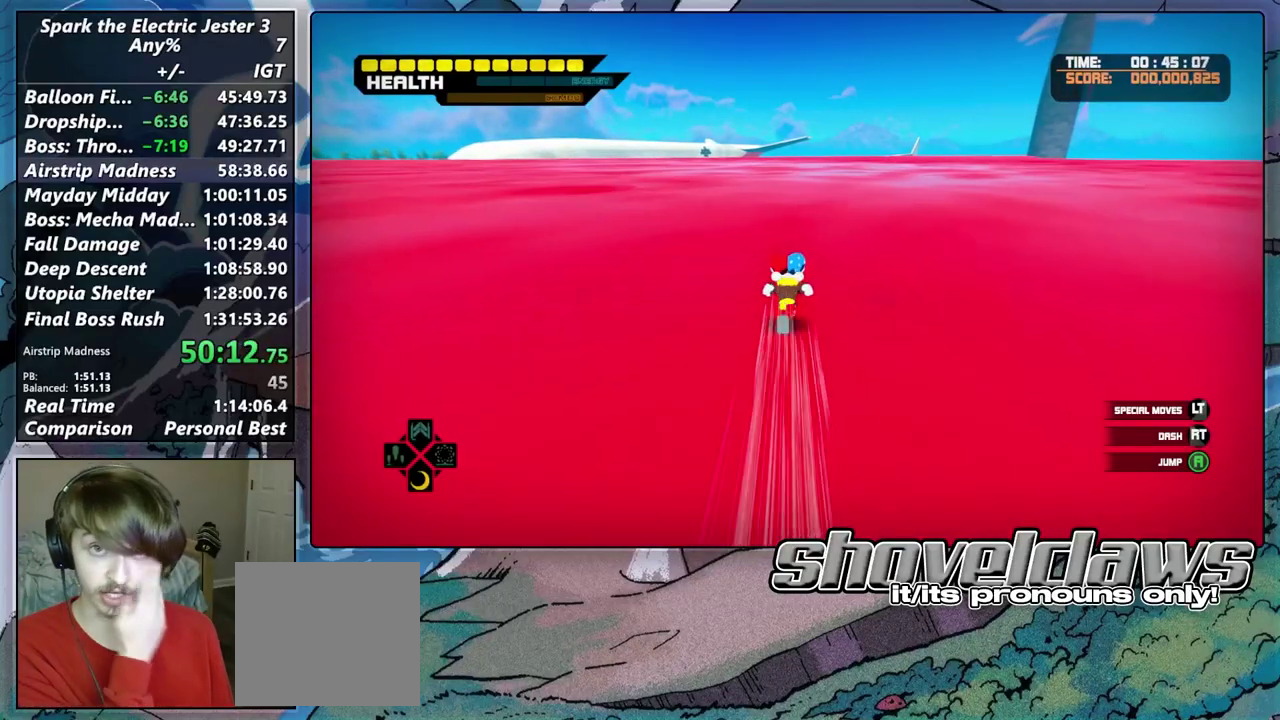
{"buttons": [], "left_stick": "up", "right_stick": "center", "events": []}
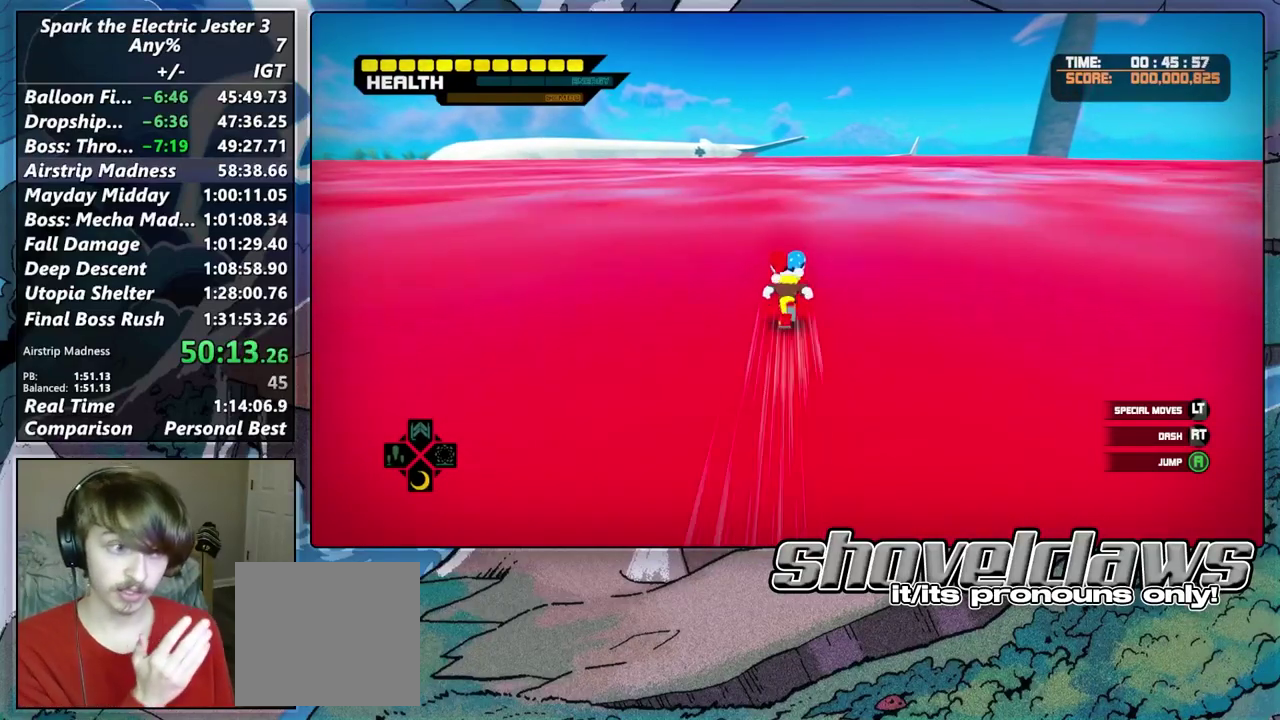
{"buttons": [], "left_stick": "up", "right_stick": "center", "events": []}
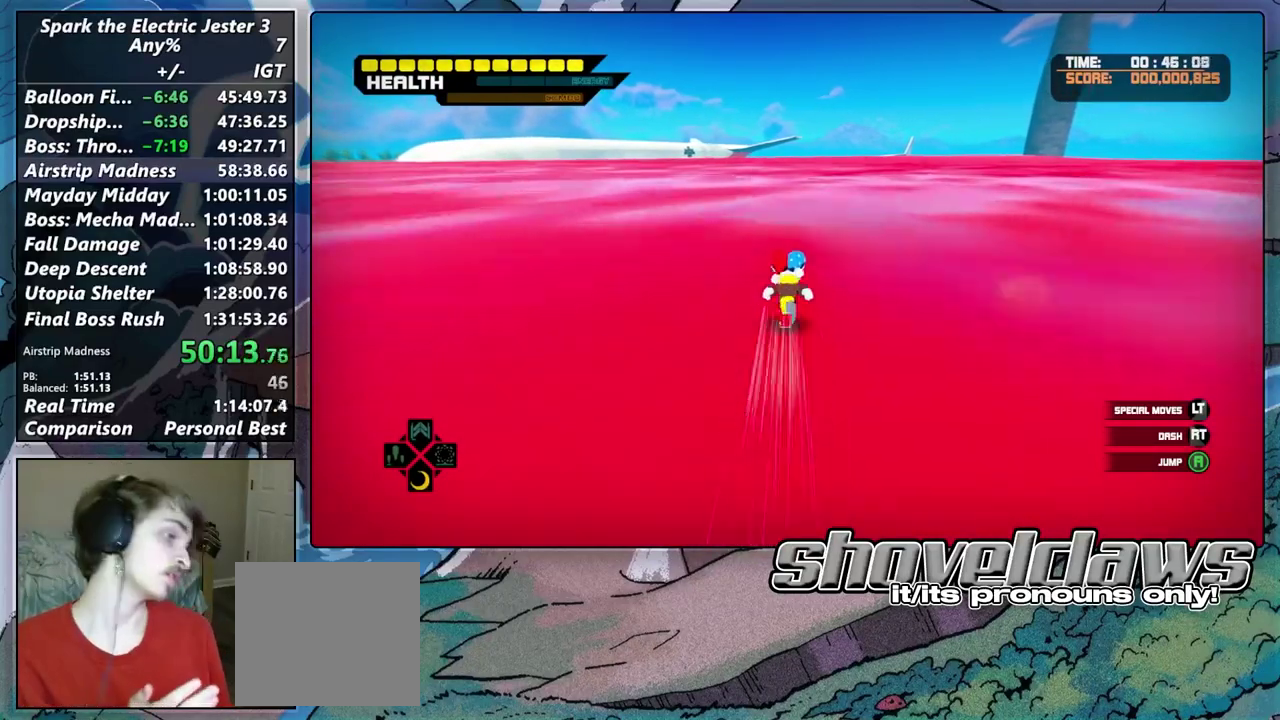
{"buttons": [], "left_stick": "up", "right_stick": "center", "events": []}
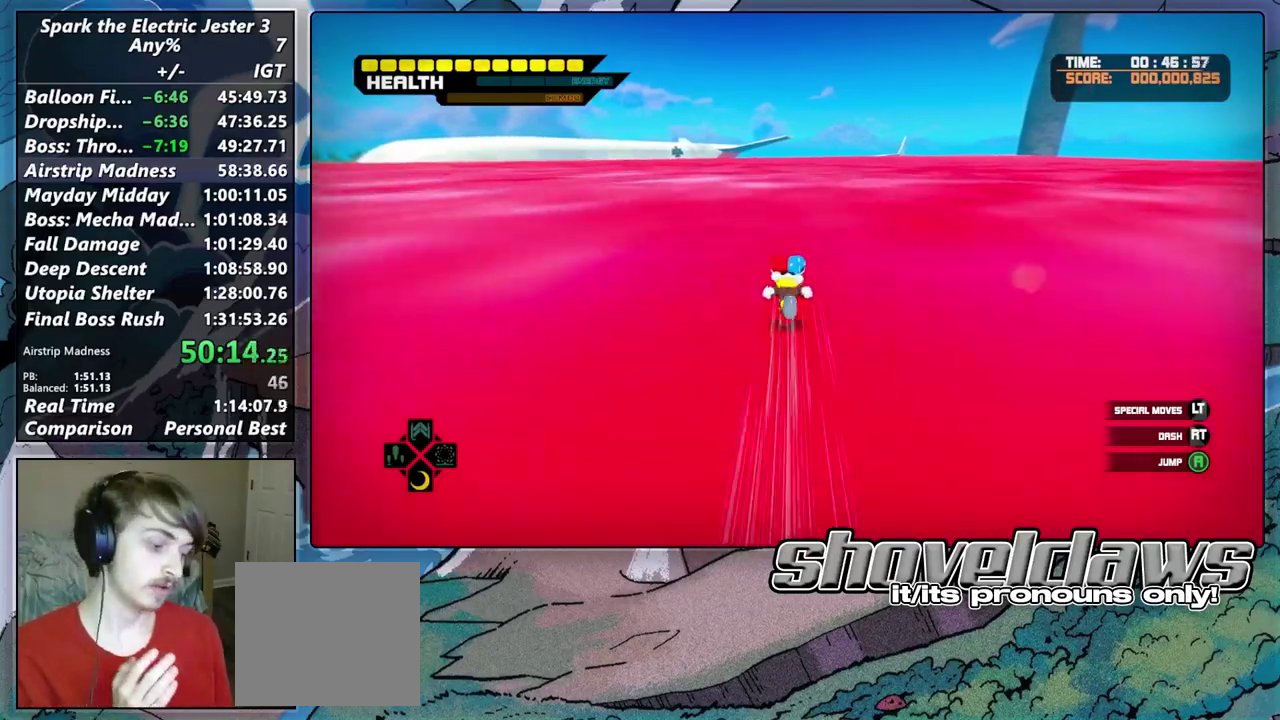
{"buttons": [], "left_stick": "up", "right_stick": "center", "events": []}
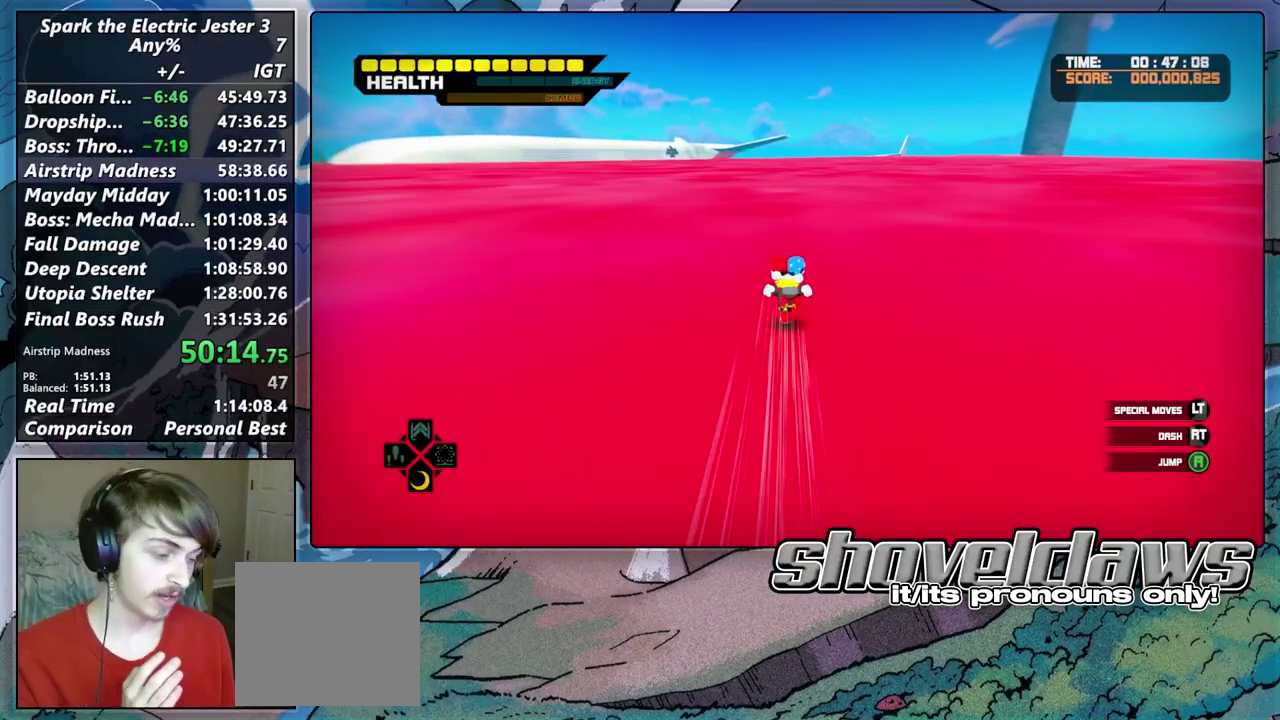
{"buttons": [], "left_stick": "up", "right_stick": "center", "events": []}
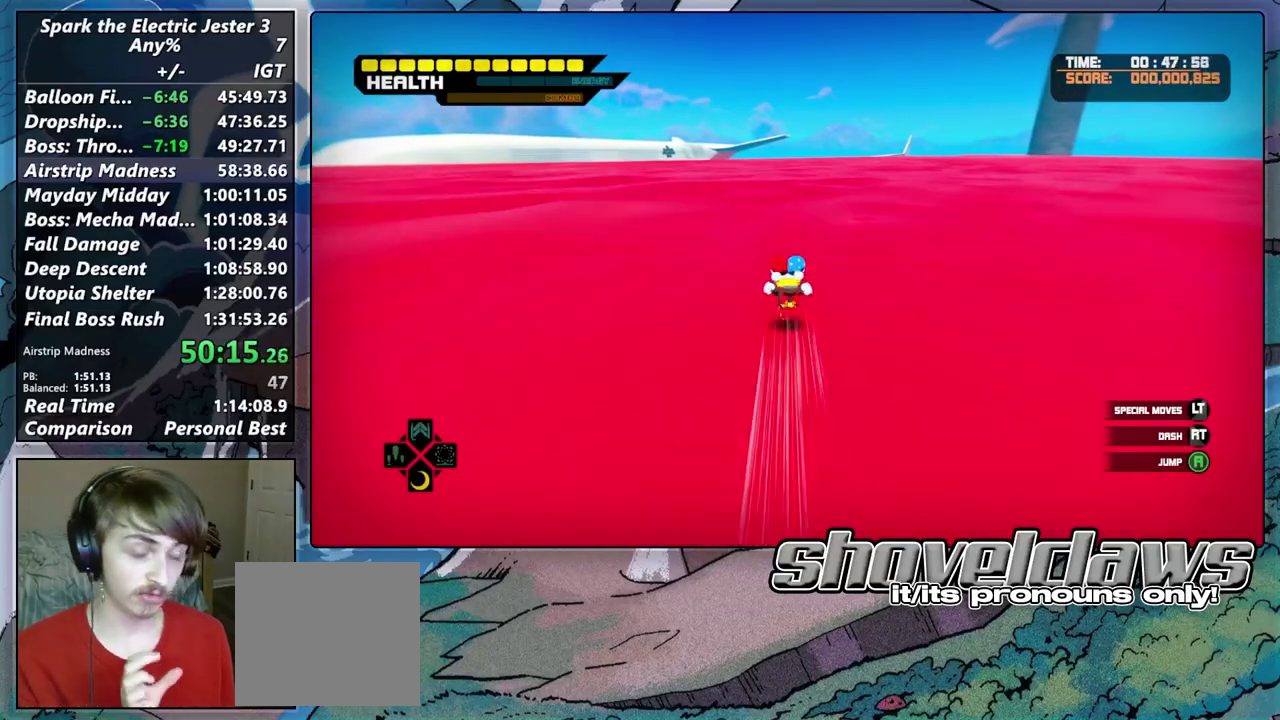
{"buttons": [], "left_stick": "up", "right_stick": "center", "events": []}
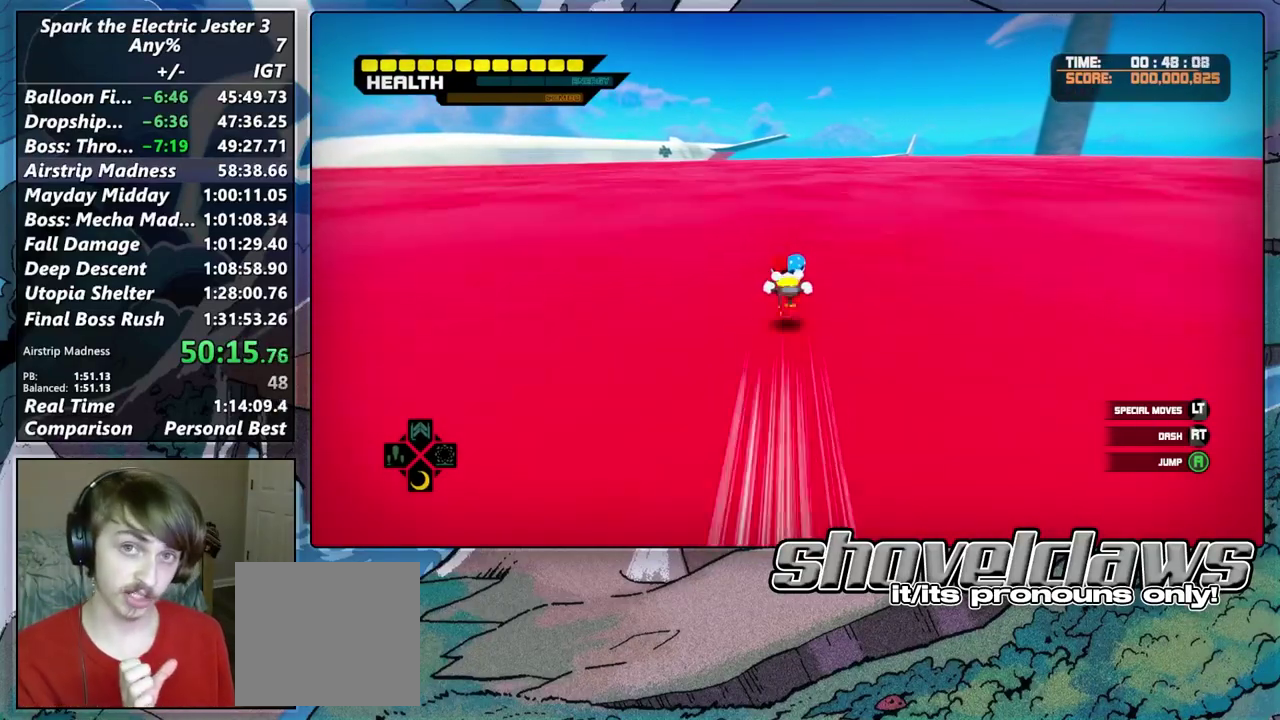
{"buttons": [], "left_stick": "up", "right_stick": "center", "events": []}
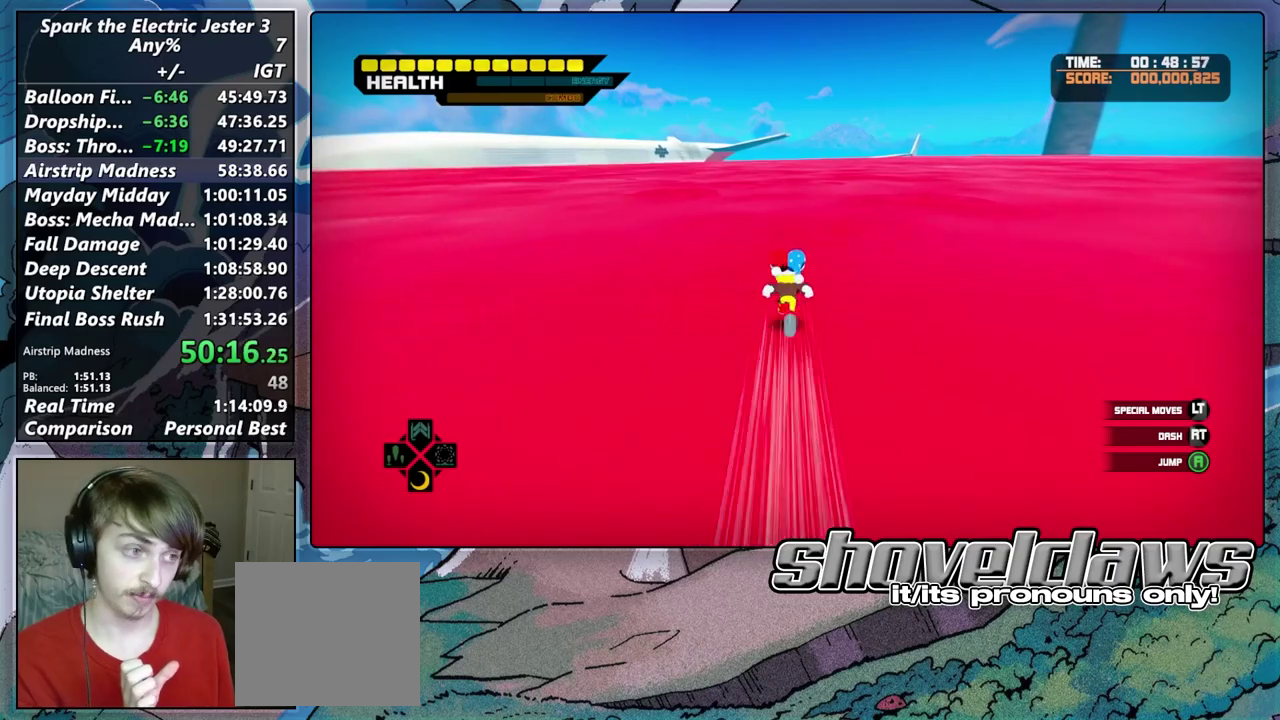
{"buttons": [], "left_stick": "up", "right_stick": "center", "events": []}
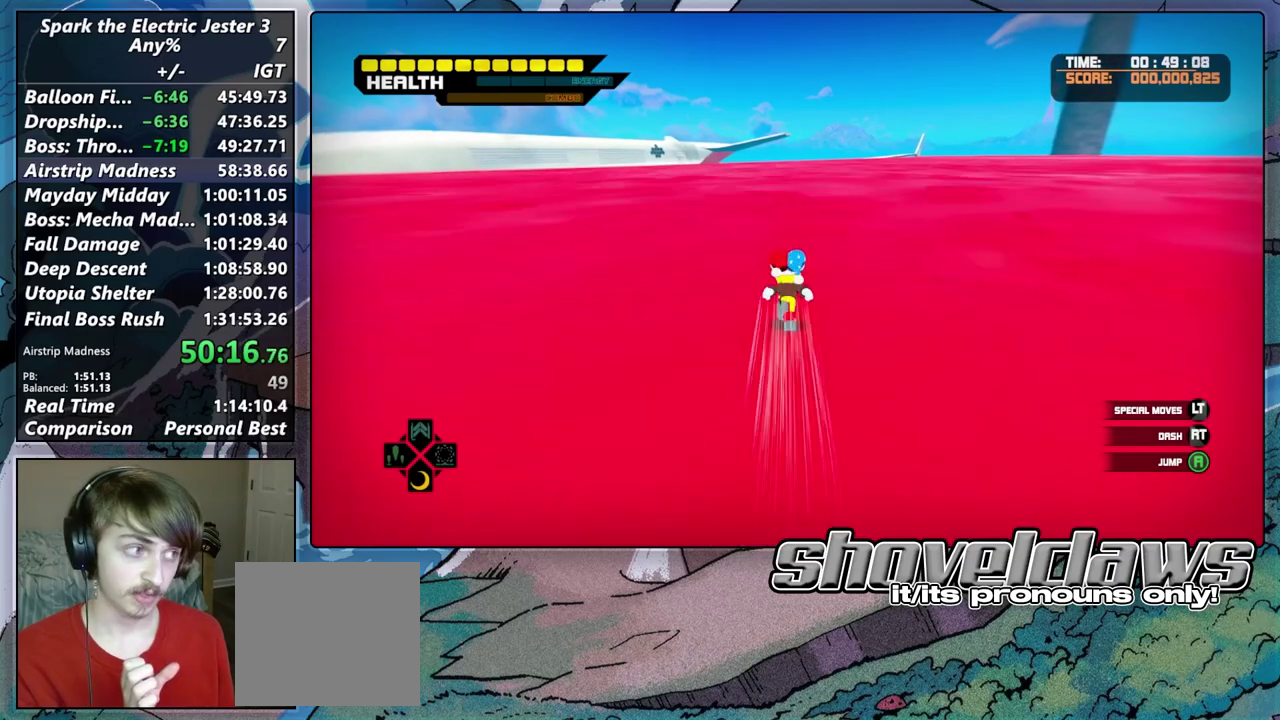
{"buttons": [], "left_stick": "up", "right_stick": "center", "events": []}
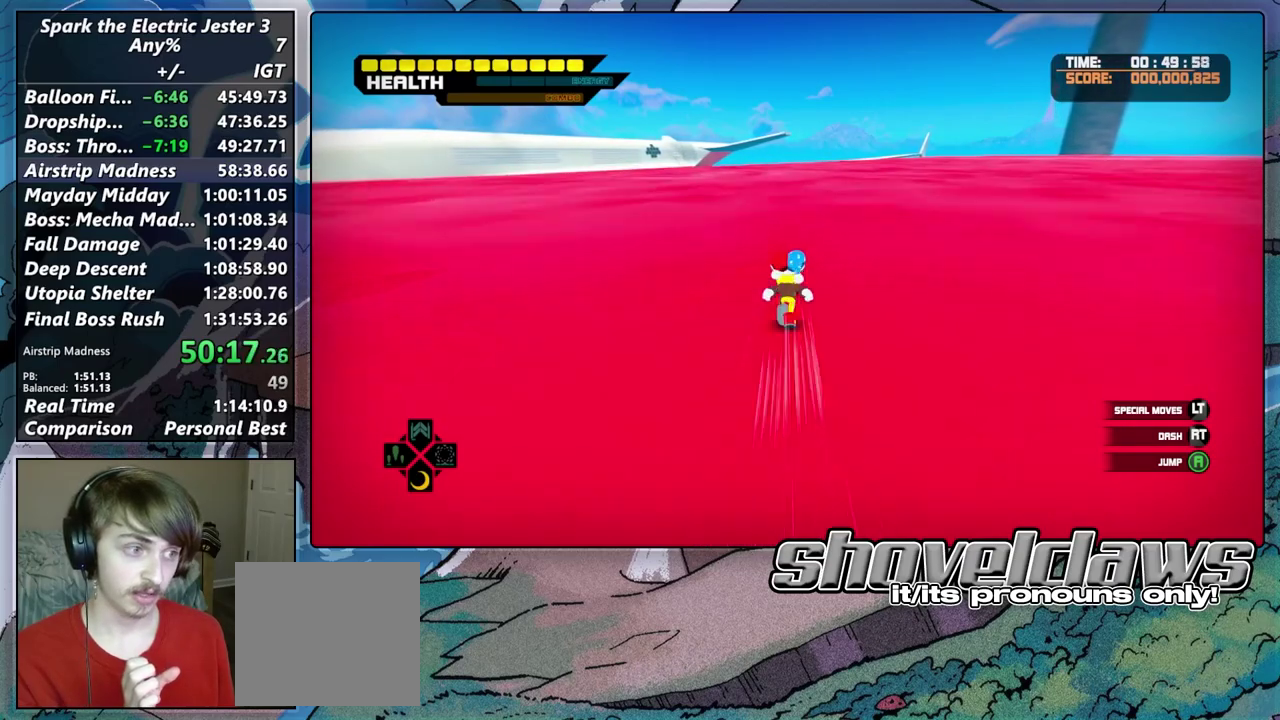
{"buttons": [], "left_stick": "up", "right_stick": "center", "events": []}
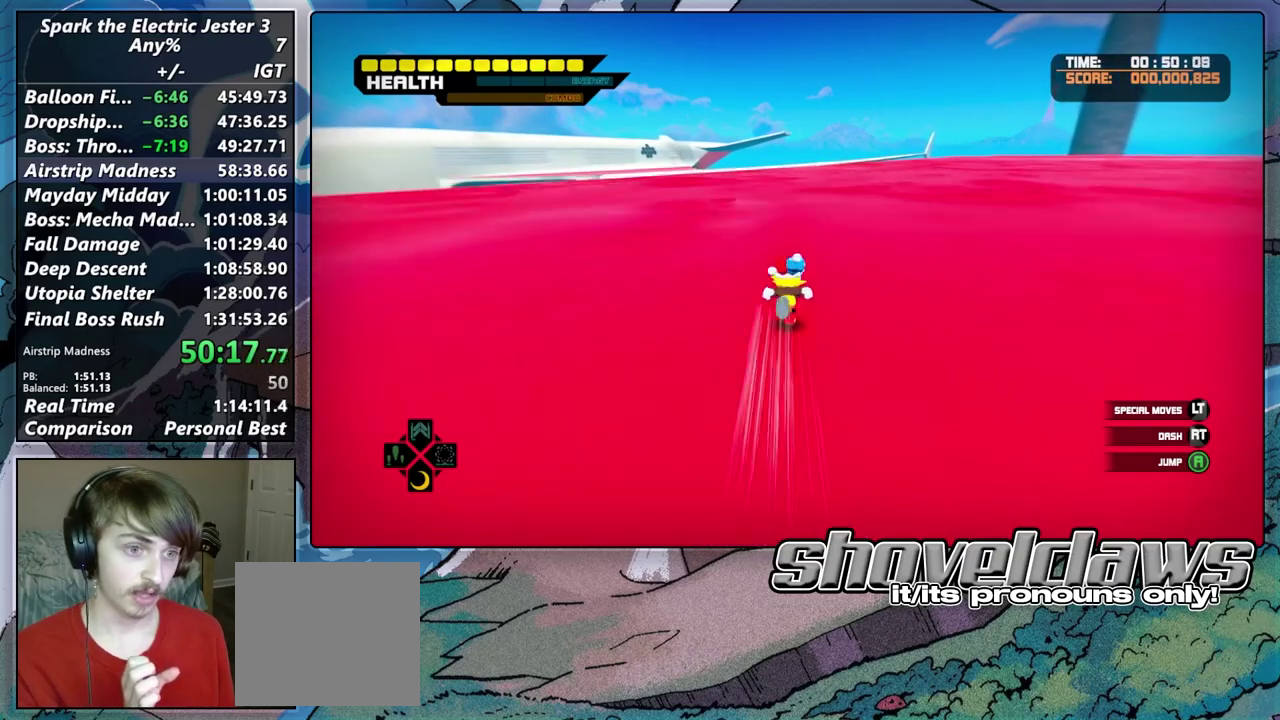
{"buttons": [], "left_stick": "up", "right_stick": "center", "events": []}
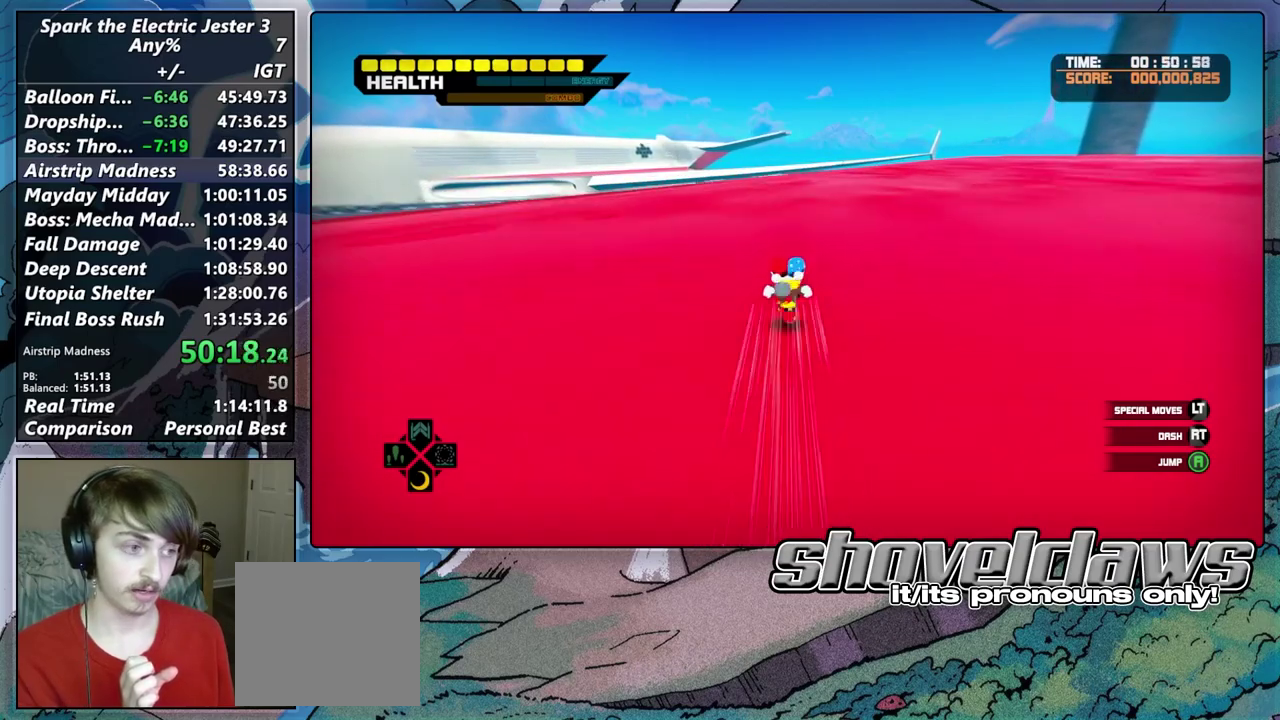
{"buttons": [], "left_stick": "up", "right_stick": "center", "events": []}
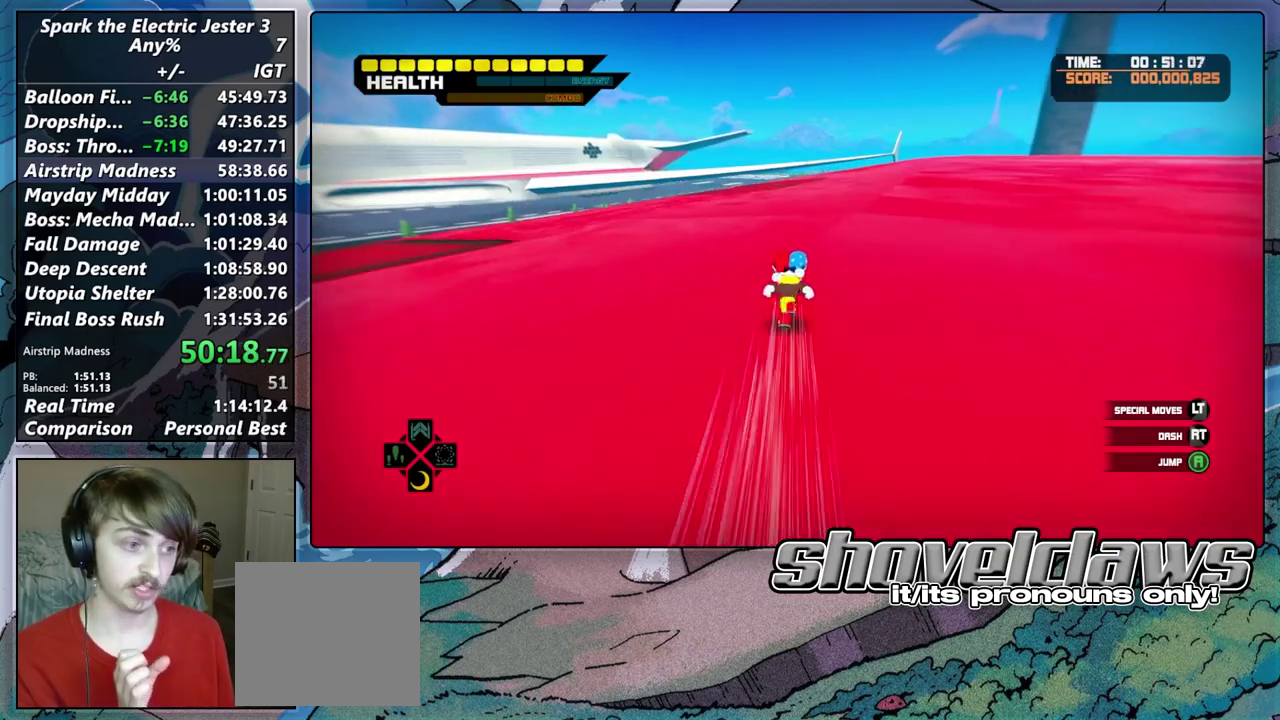
{"buttons": [], "left_stick": "up", "right_stick": "center", "events": []}
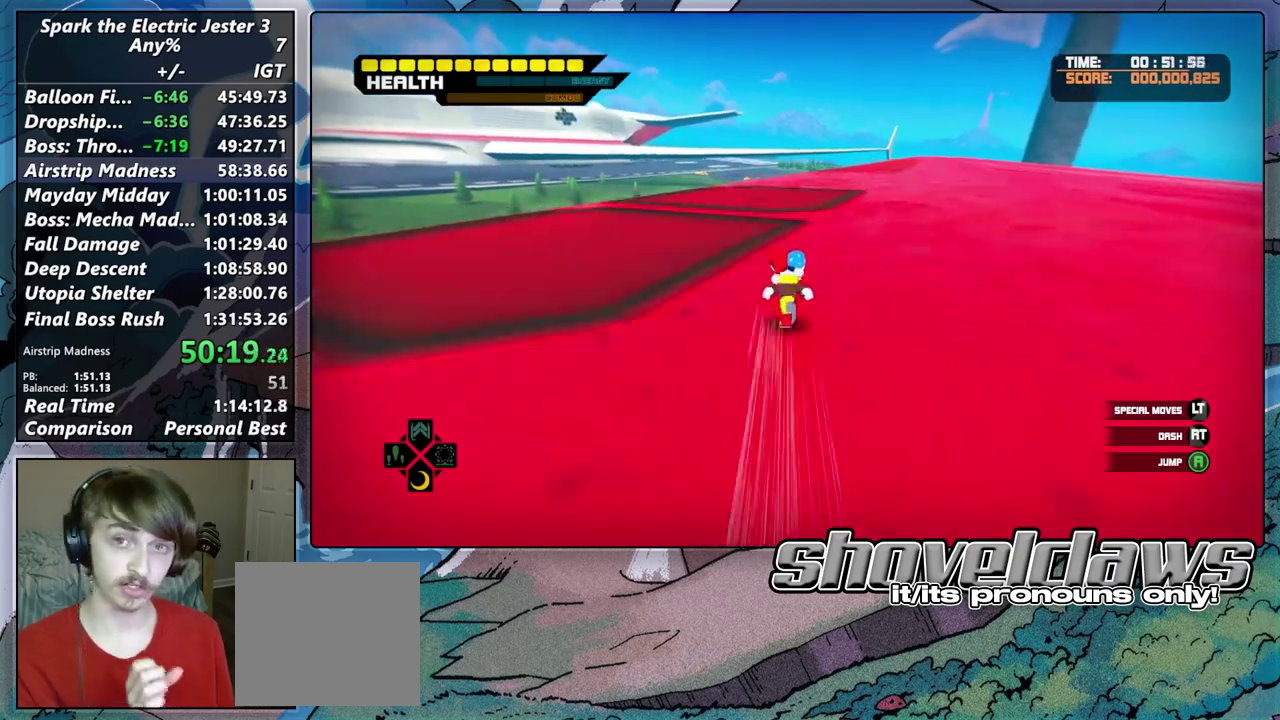
{"buttons": [], "left_stick": "up", "right_stick": "center", "events": []}
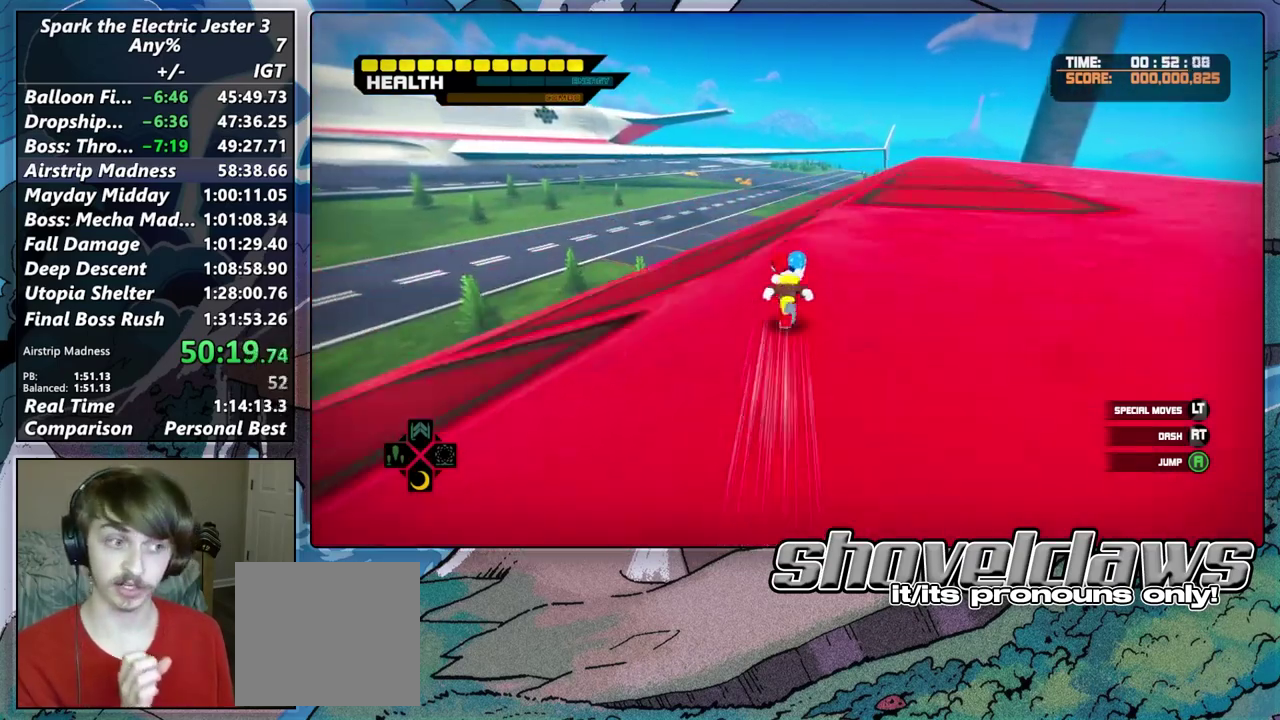
{"buttons": [], "left_stick": "up", "right_stick": "center", "events": []}
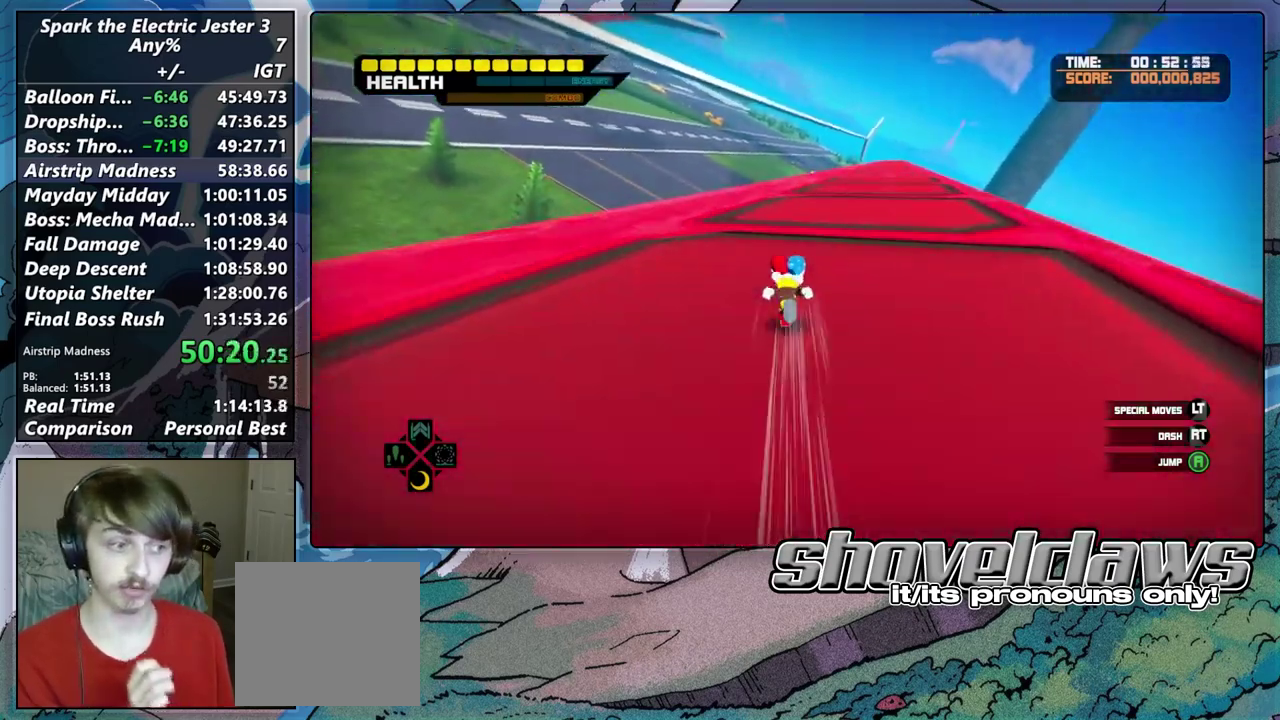
{"buttons": [], "left_stick": "up", "right_stick": "center", "events": []}
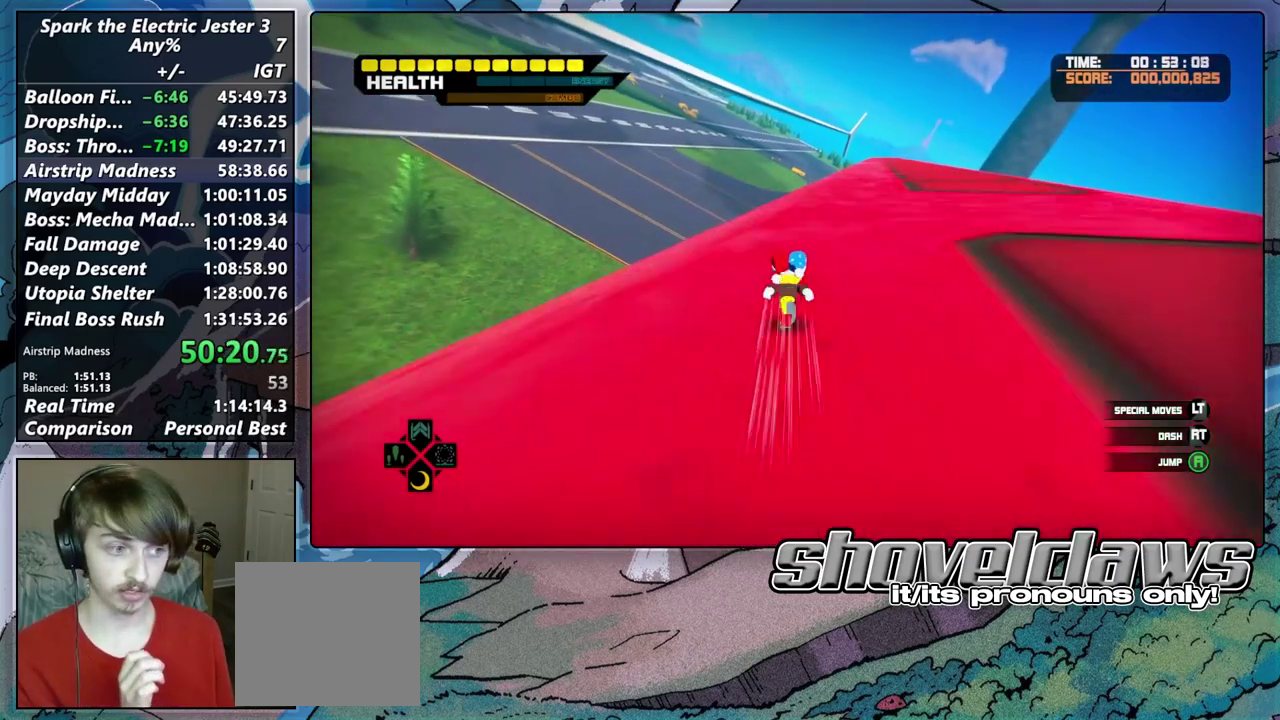
{"buttons": [], "left_stick": "up", "right_stick": "center", "events": []}